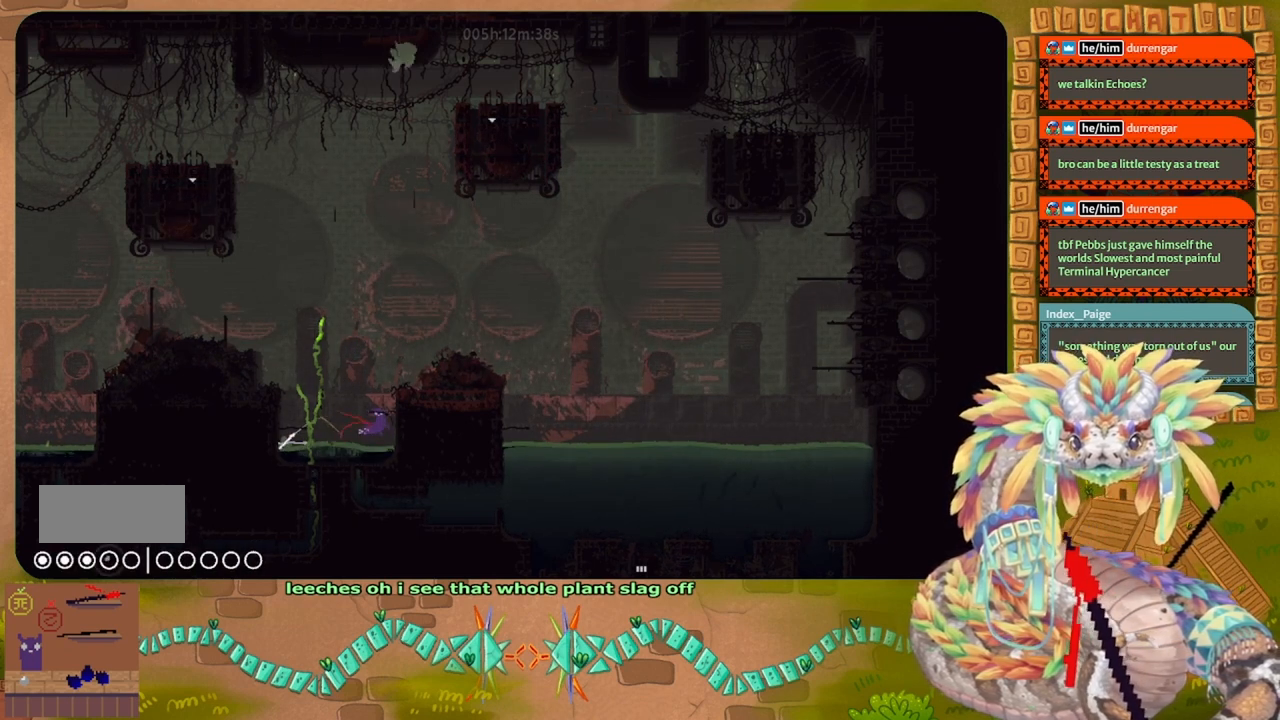
Gameplay with keyboard and mouse; each line is a JSON object with the keys held at the frame after it. "events" lists presses ("down") and releases ("up") of "down", "g", "j", "left", "r", "right", "t" and "up" between this image and that frame as [ms after this image, input, new state], when the widget could be followed in between. No other keys are recorded. Mouse buttons are not recorded. Not read: mouse_move.
{"keys": ["up"], "events": [[67, "j", "up"], [367, "up", "up"], [467, "up", "down"]]}
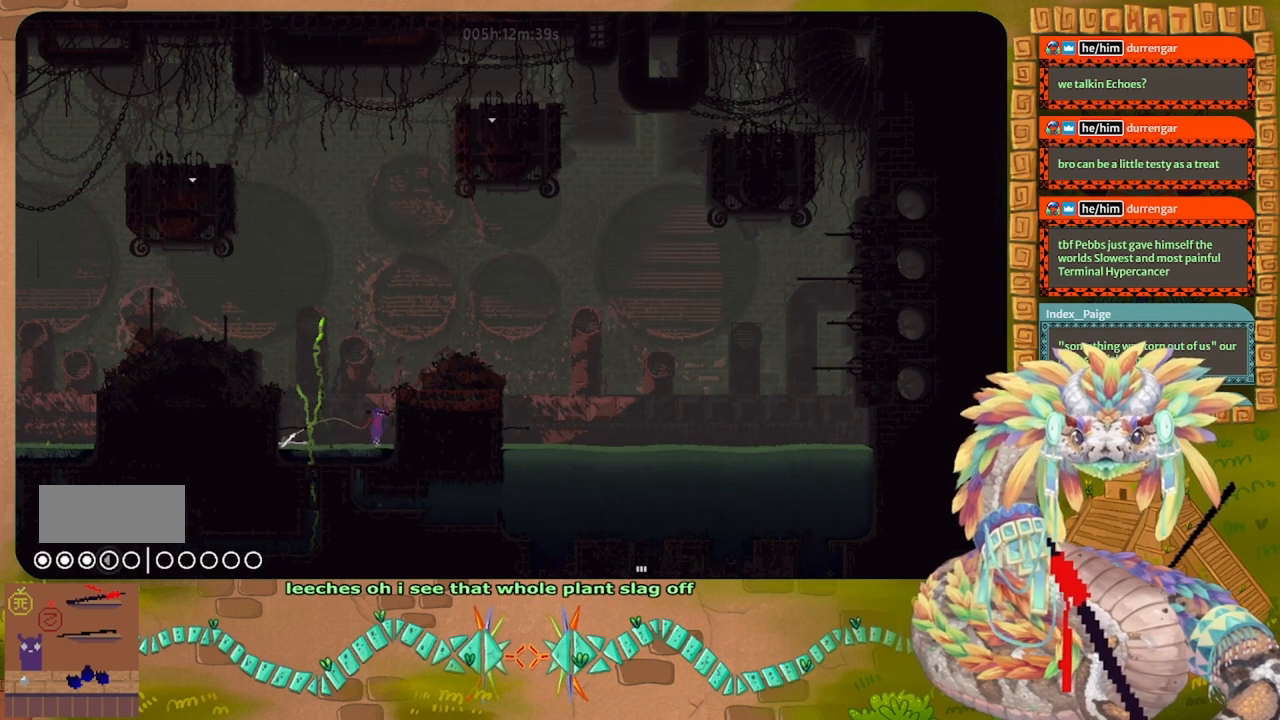
{"keys": ["g"], "events": [[300, "g", "down"], [300, "up", "up"]]}
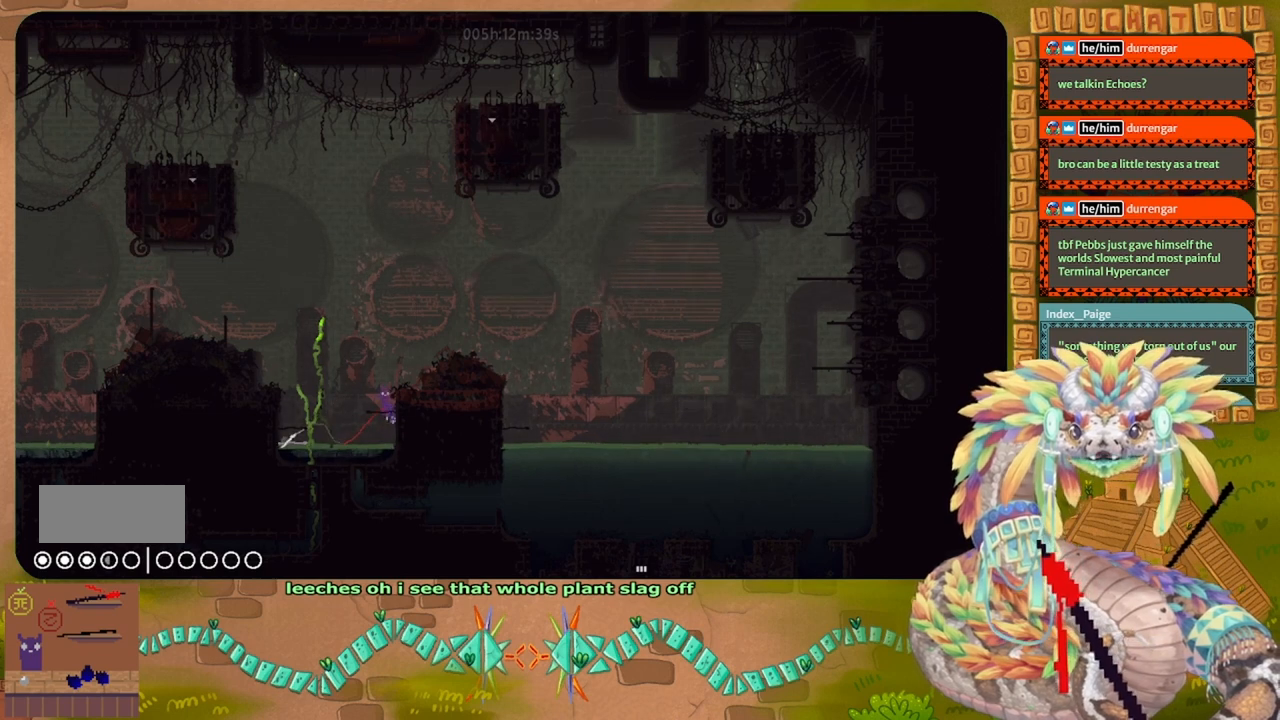
{"keys": ["g"], "events": []}
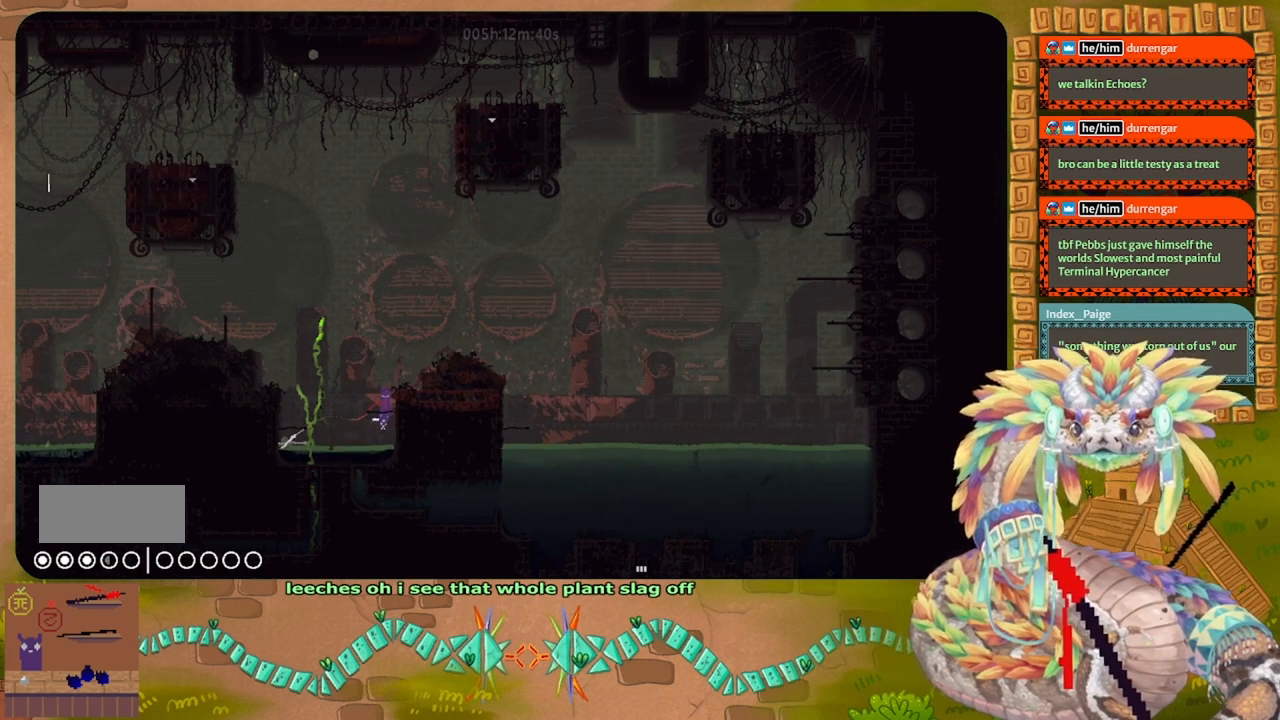
{"keys": ["g"], "events": []}
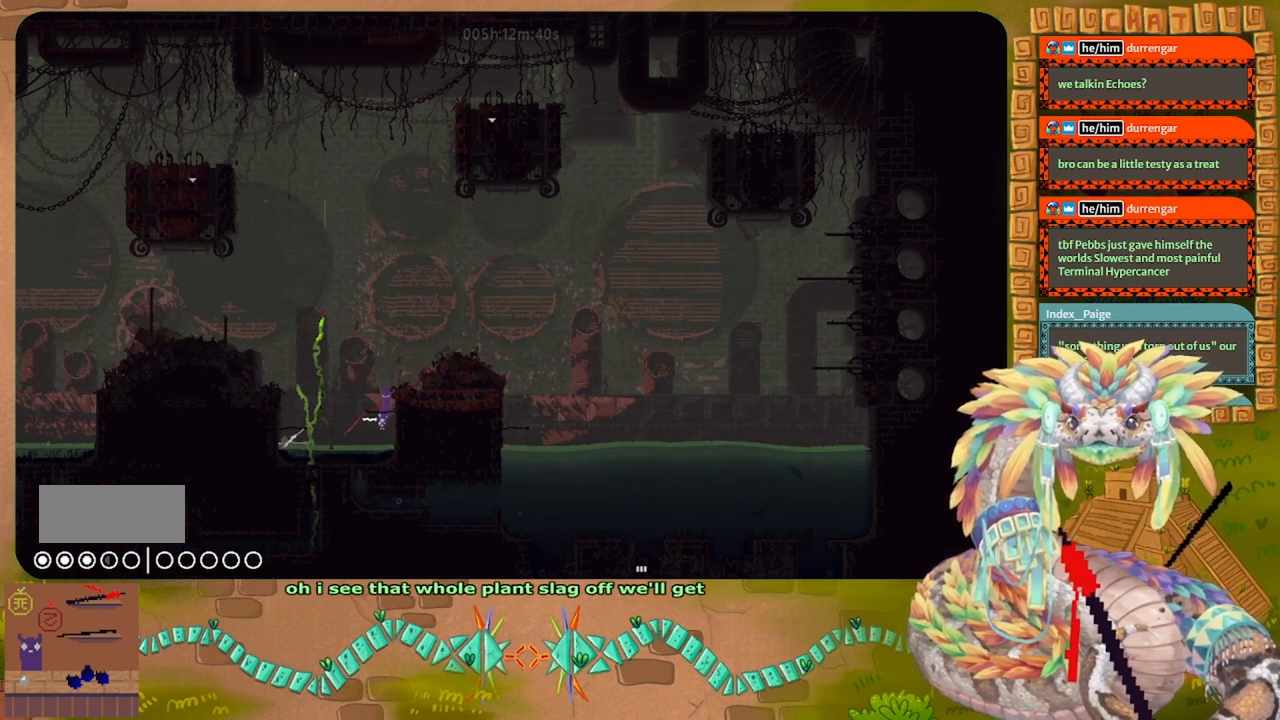
{"keys": ["g"], "events": []}
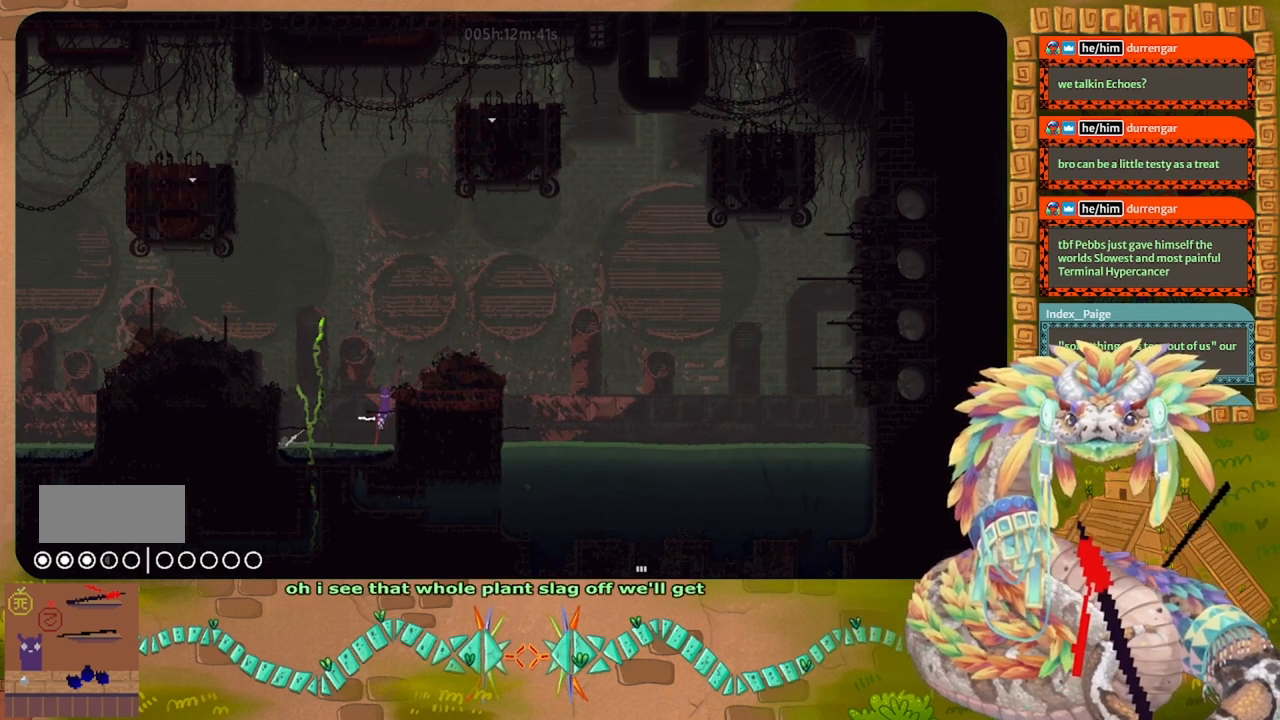
{"keys": ["g"], "events": []}
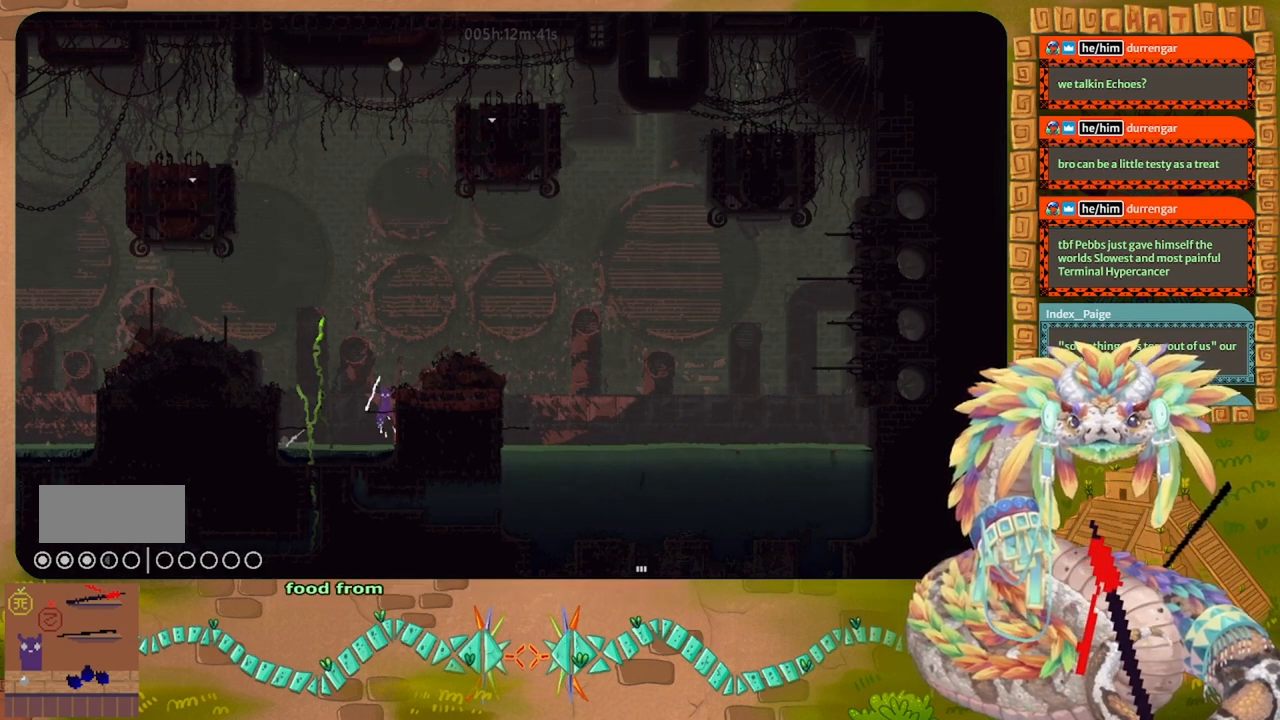
{"keys": [], "events": [[400, "g", "up"]]}
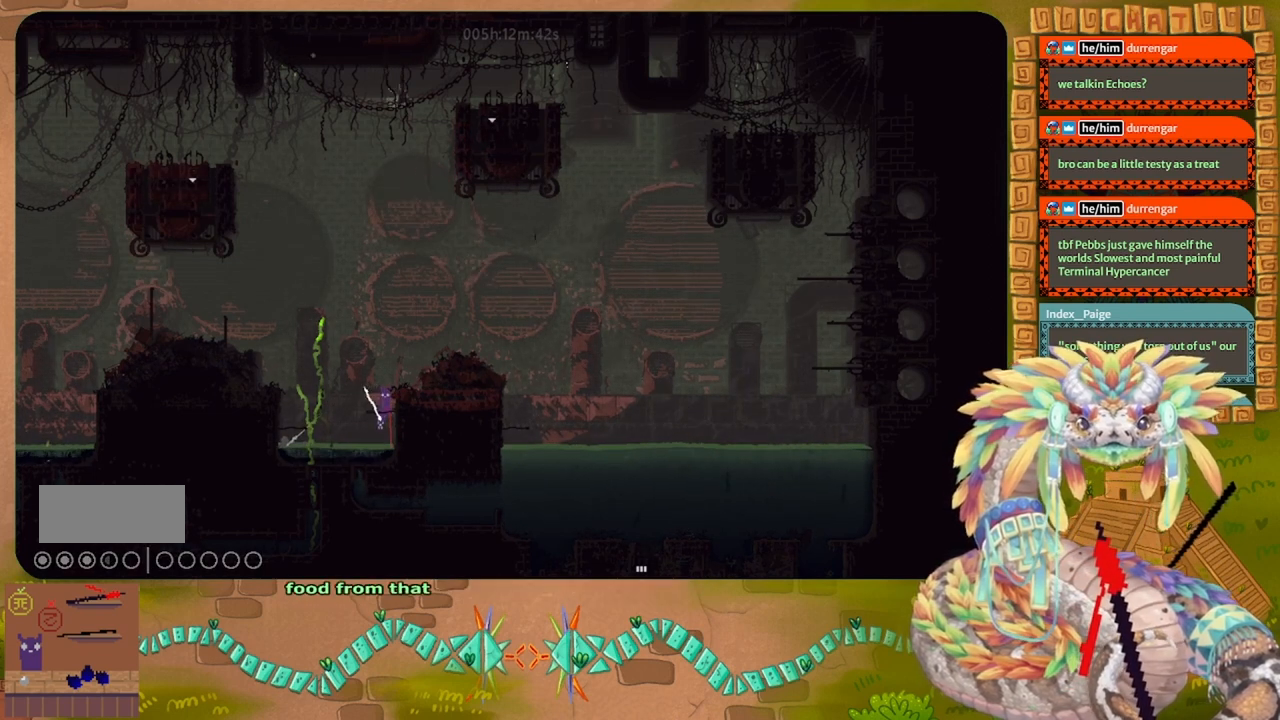
{"keys": ["j", "left", "up"], "events": [[67, "left", "down"], [167, "j", "down"], [433, "up", "down"]]}
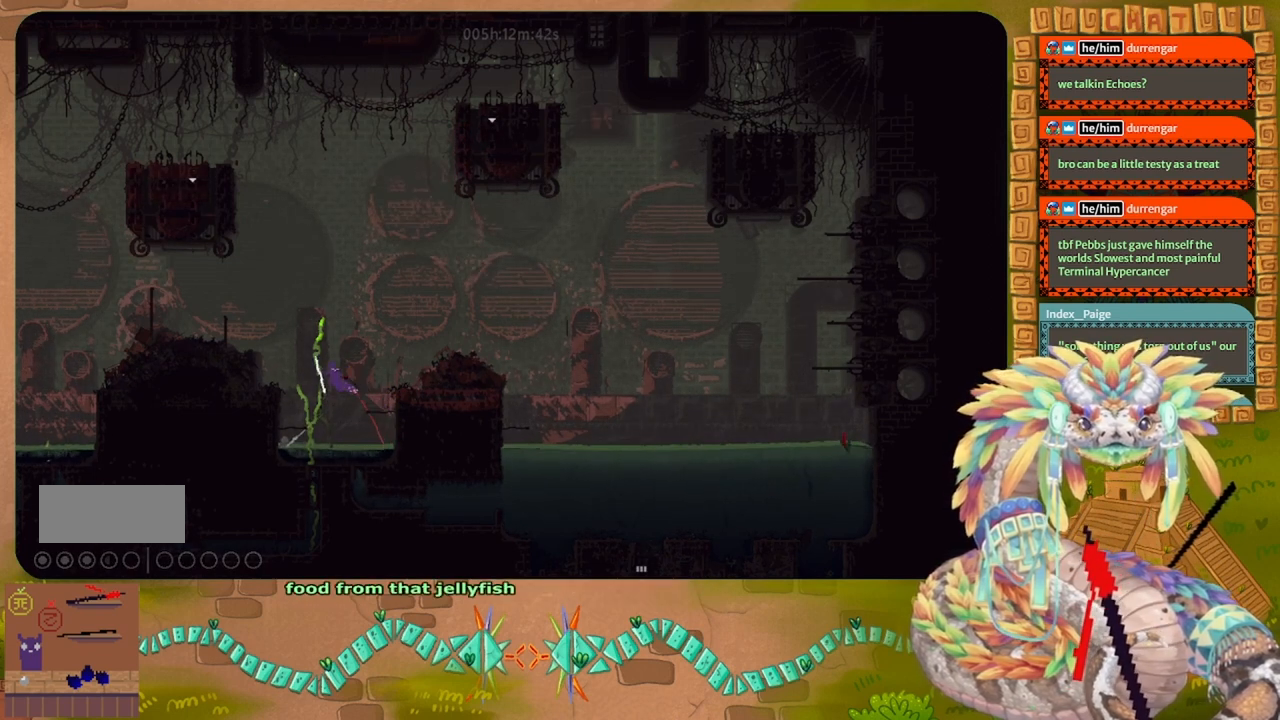
{"keys": ["up"], "events": [[167, "up", "up"], [233, "up", "down"], [267, "j", "up"], [400, "left", "up"]]}
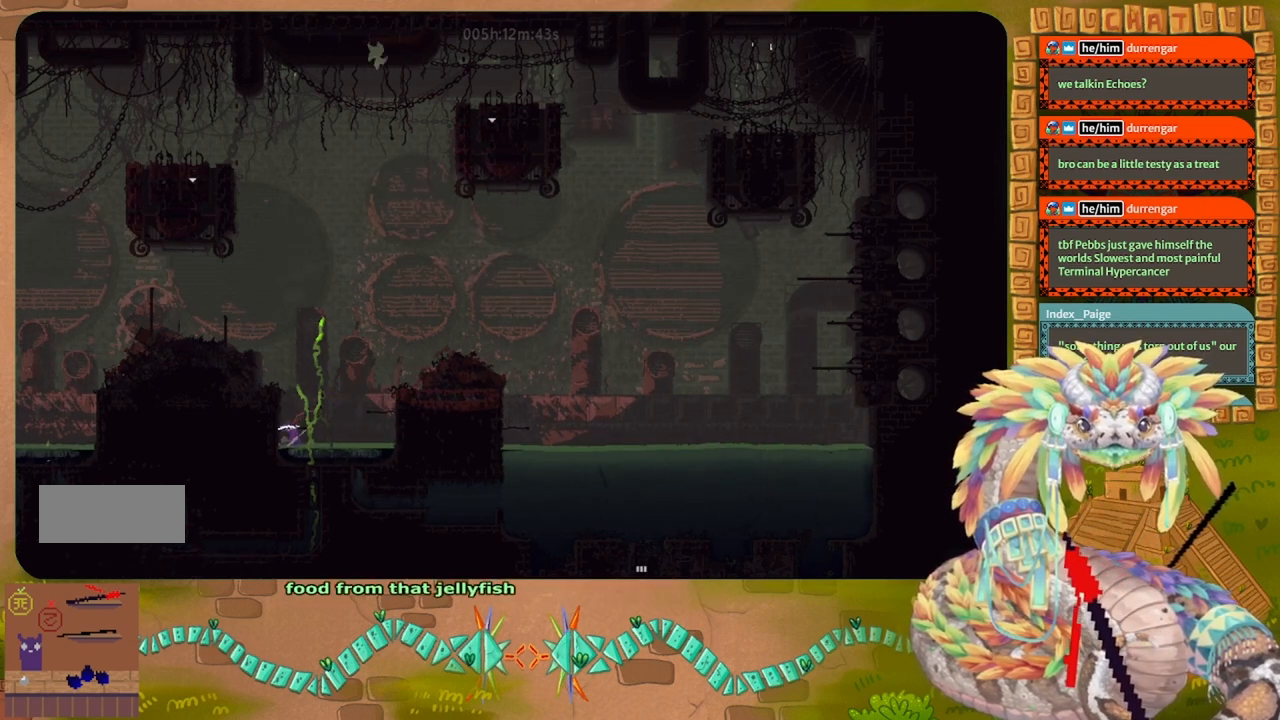
{"keys": ["up"], "events": [[67, "up", "up"], [167, "up", "down"], [333, "up", "up"], [433, "up", "down"]]}
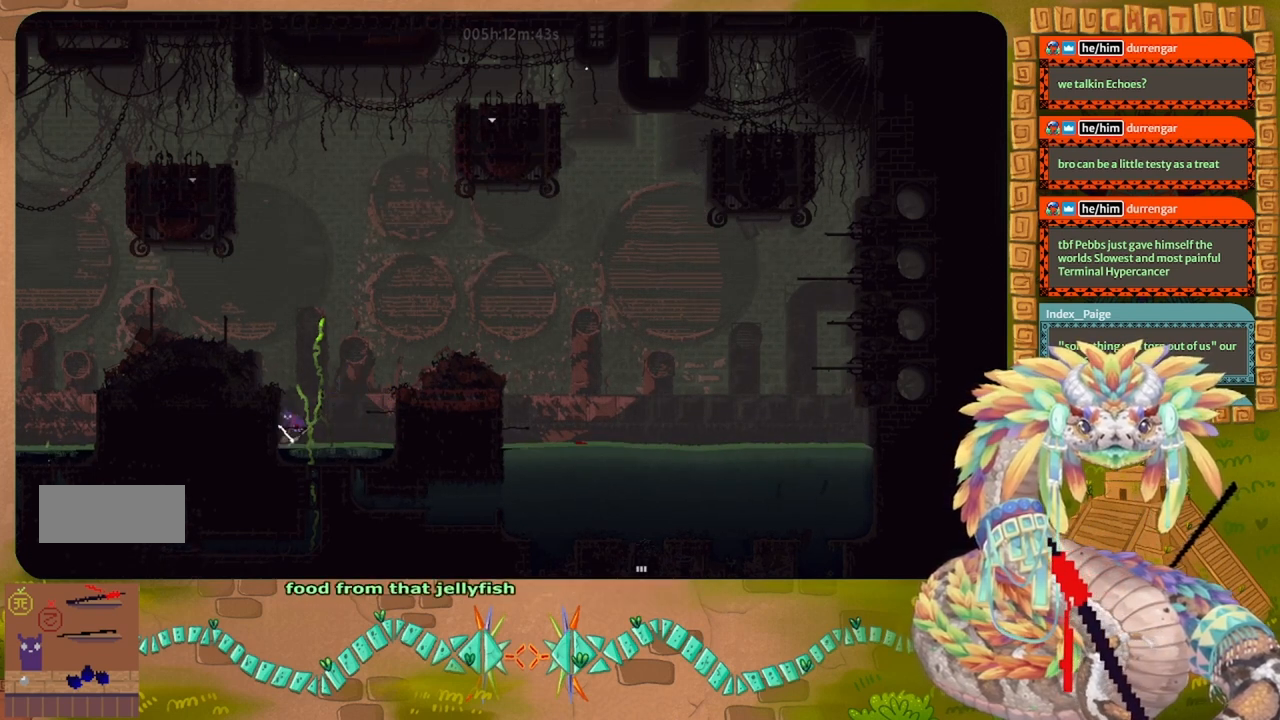
{"keys": ["j", "left", "up"], "events": [[167, "j", "down"], [167, "up", "up"], [300, "left", "down"], [500, "up", "down"]]}
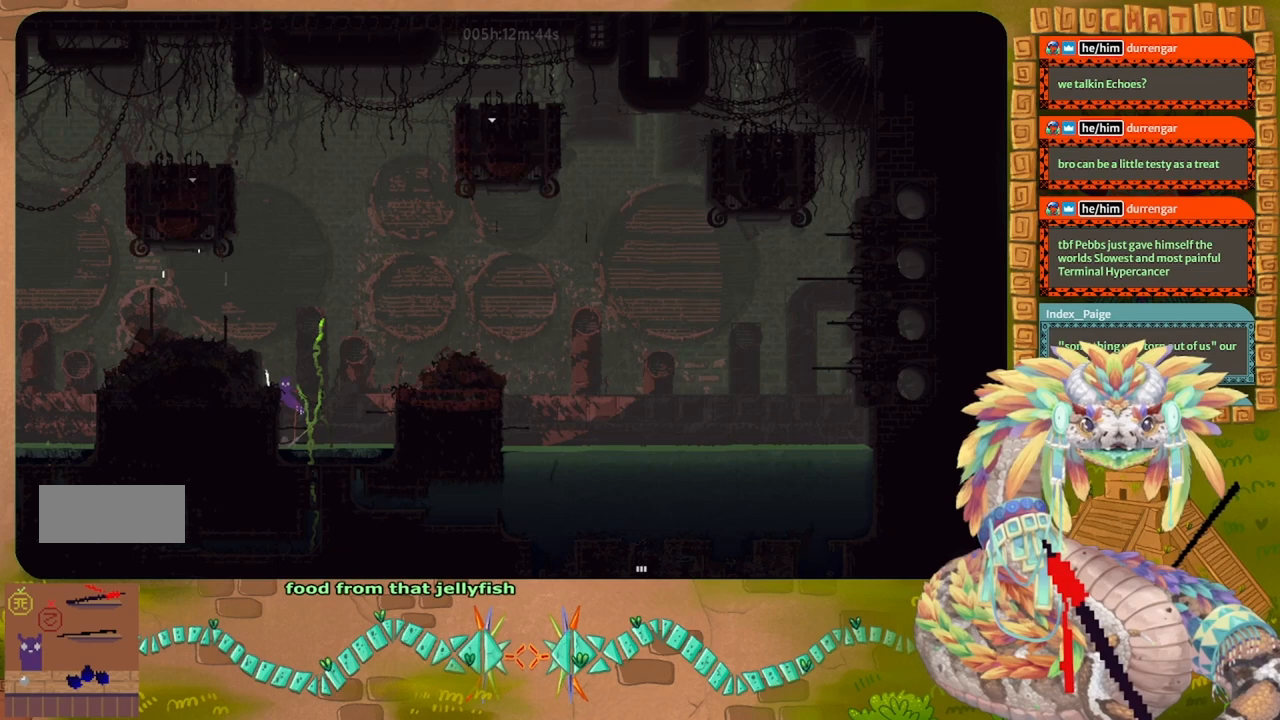
{"keys": ["left", "up"], "events": [[100, "up", "up"], [133, "j", "up"], [200, "up", "down"]]}
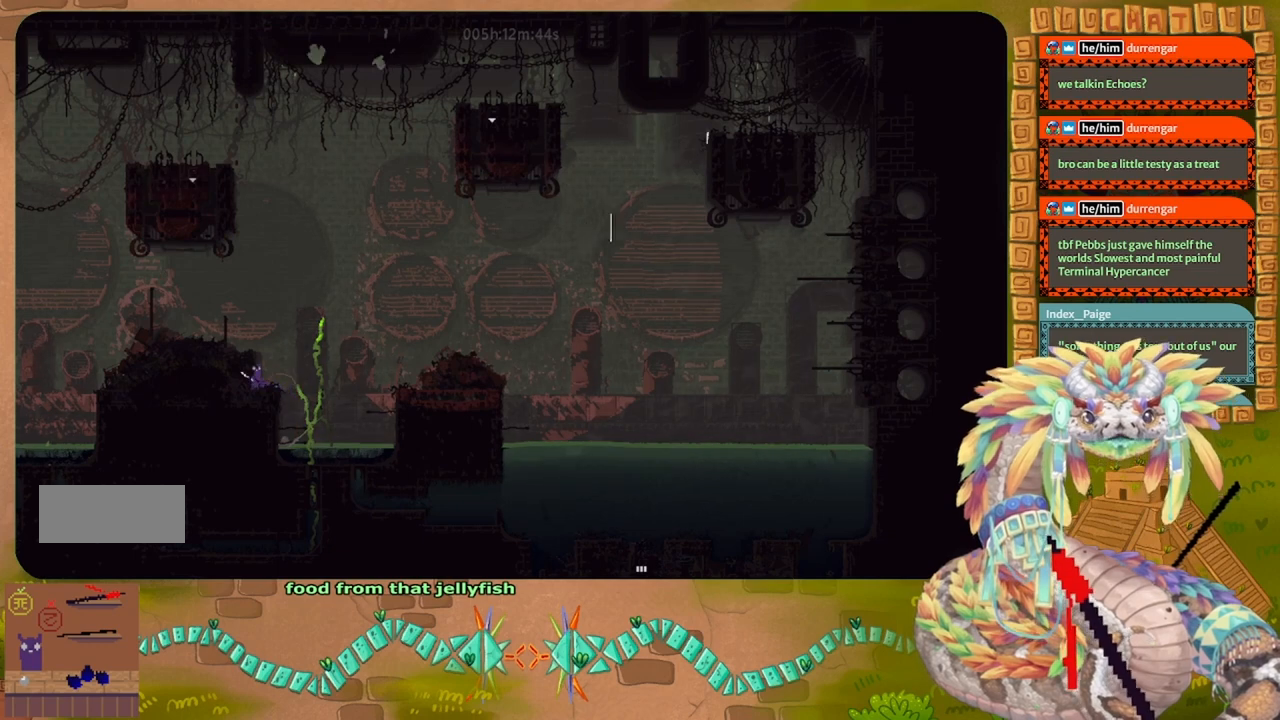
{"keys": [], "events": [[67, "left", "up"], [67, "up", "up"]]}
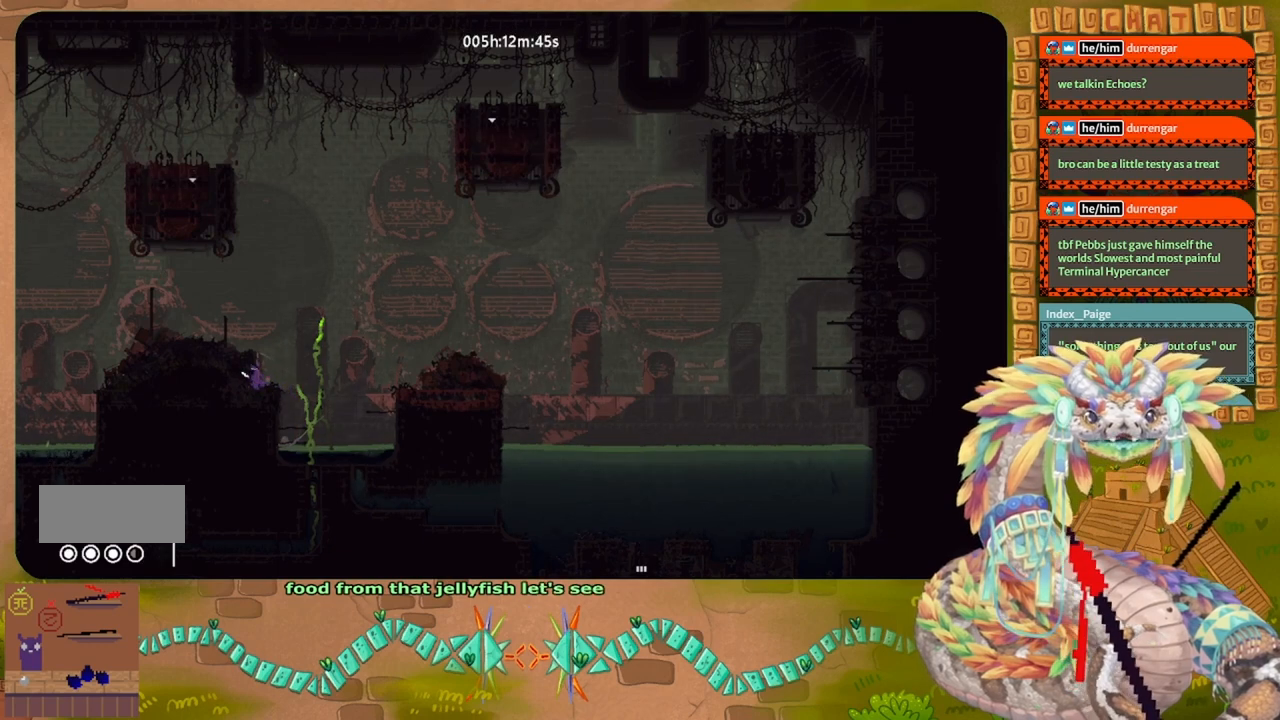
{"keys": [], "events": []}
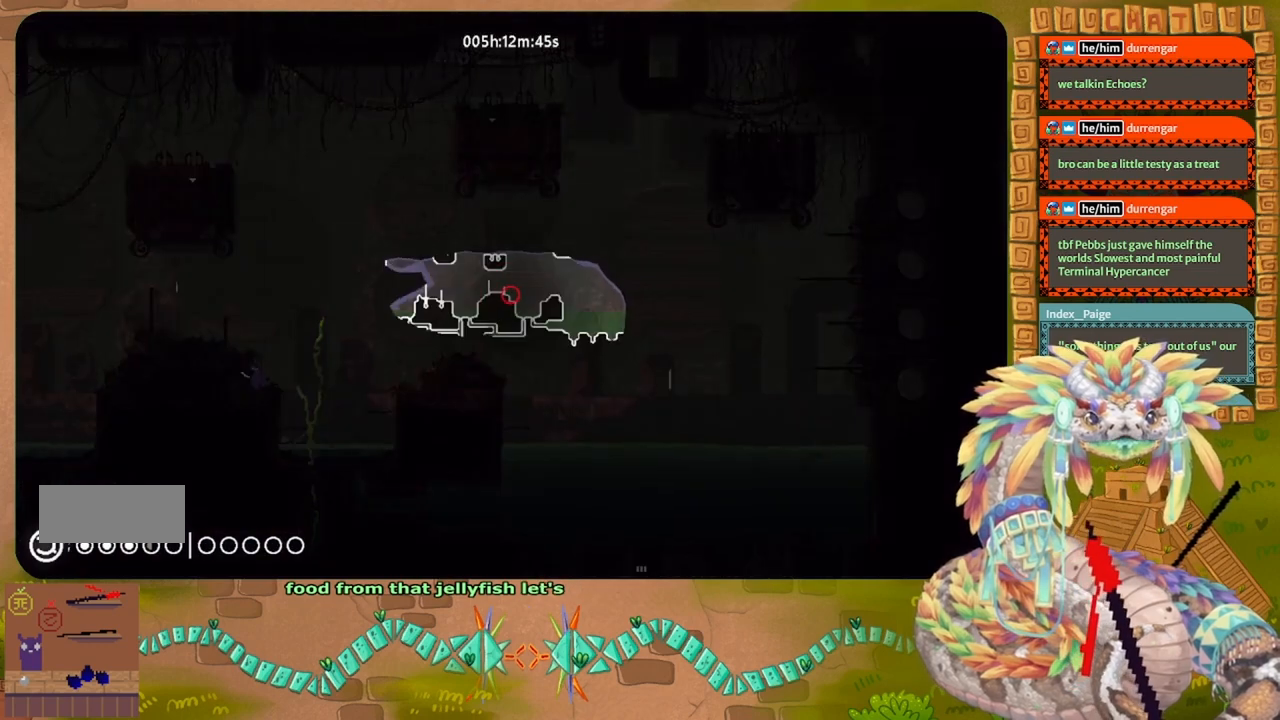
{"keys": [], "events": []}
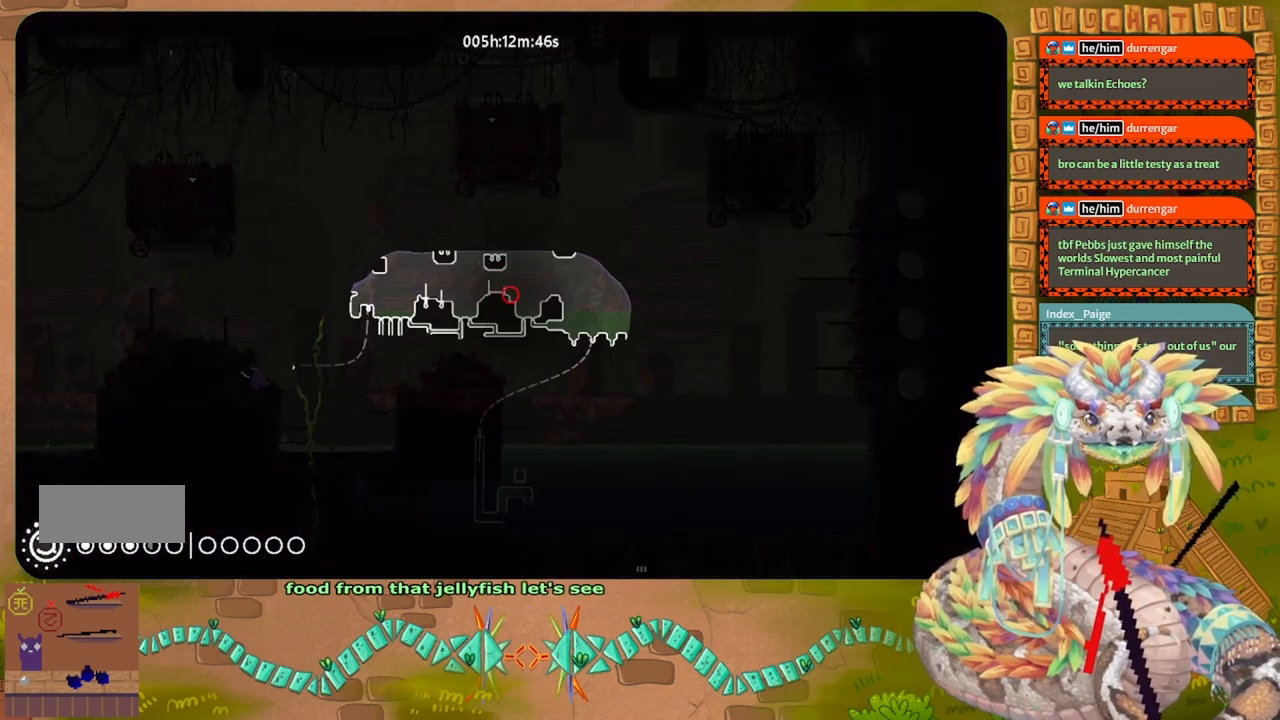
{"keys": [], "events": []}
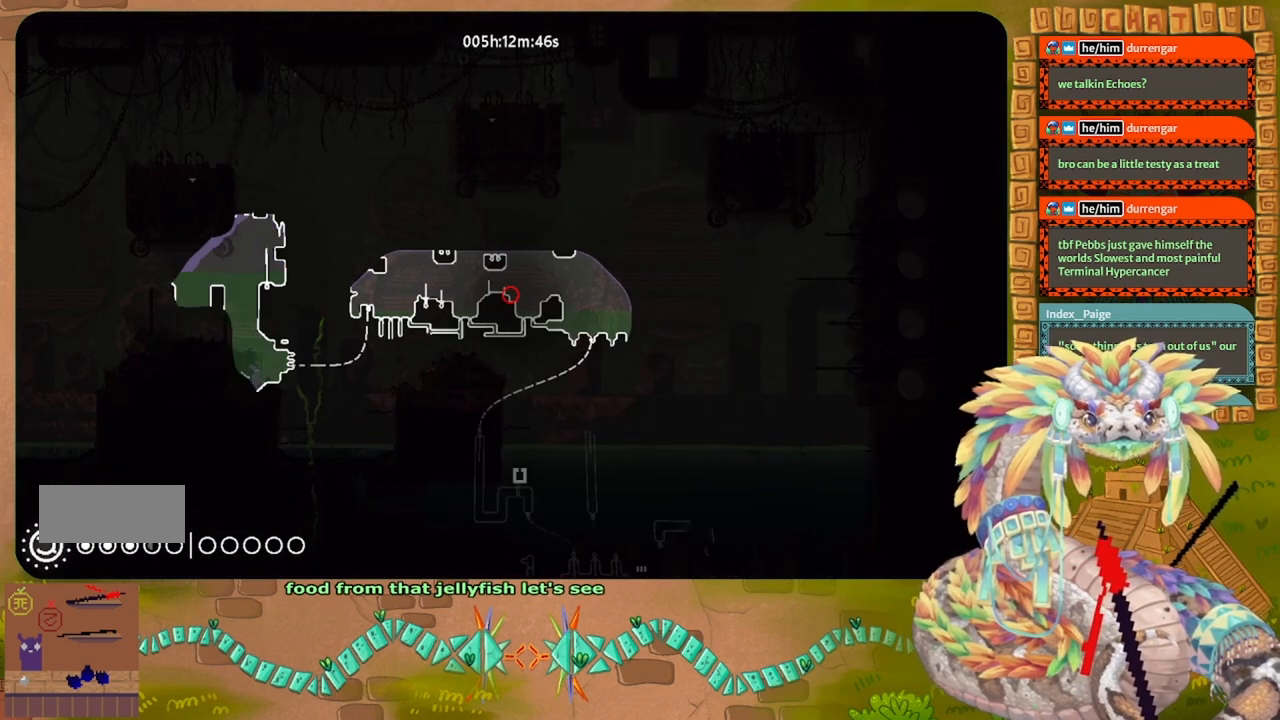
{"keys": [], "events": []}
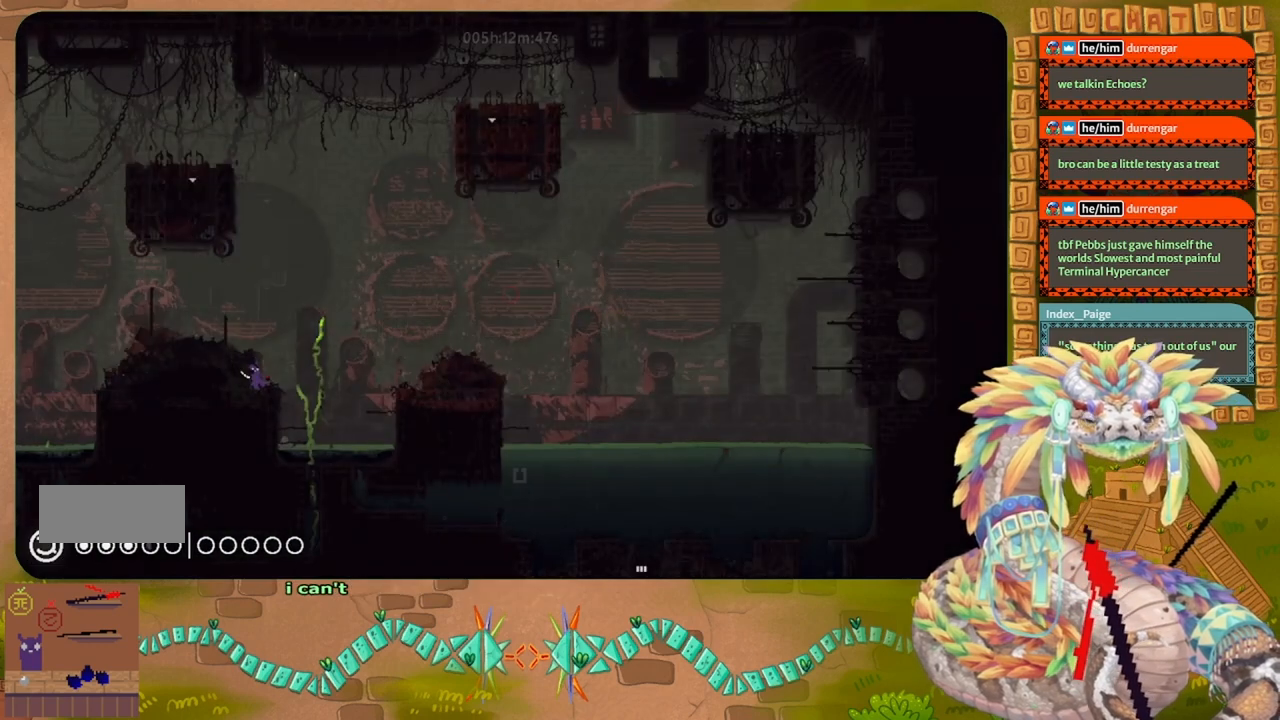
{"keys": [], "events": []}
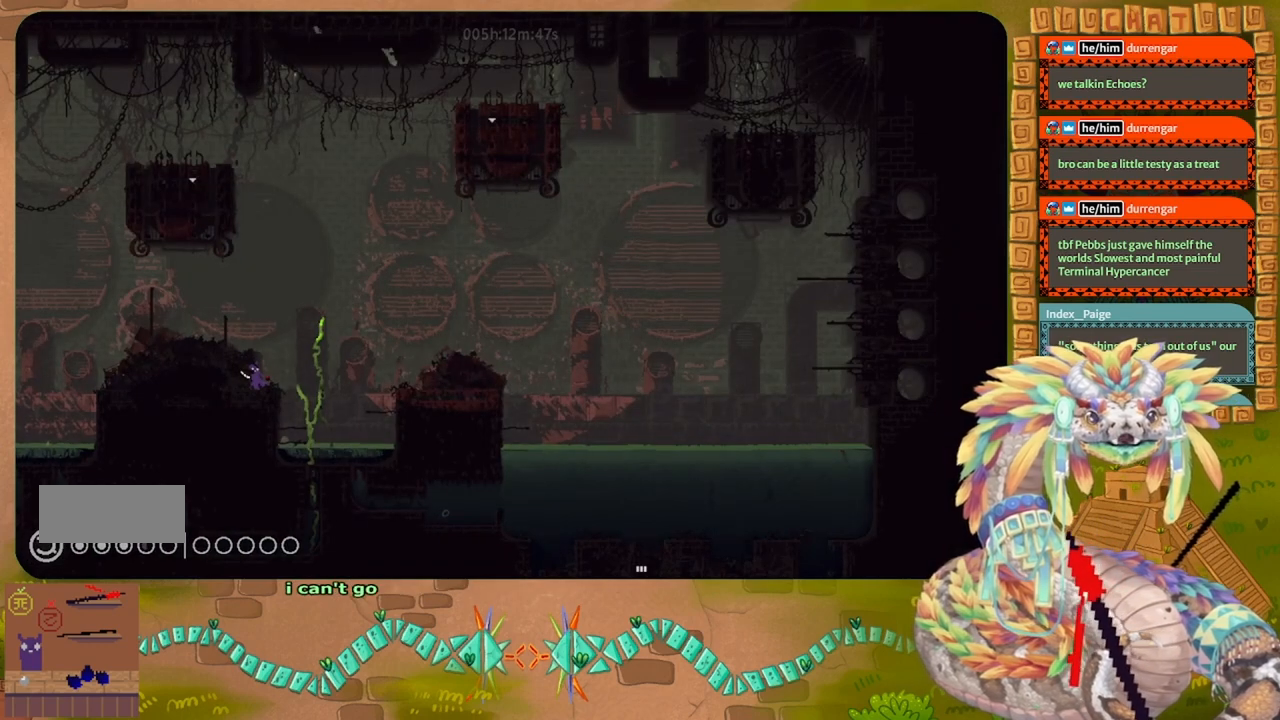
{"keys": ["j", "left"], "events": [[333, "j", "down"], [433, "left", "down"]]}
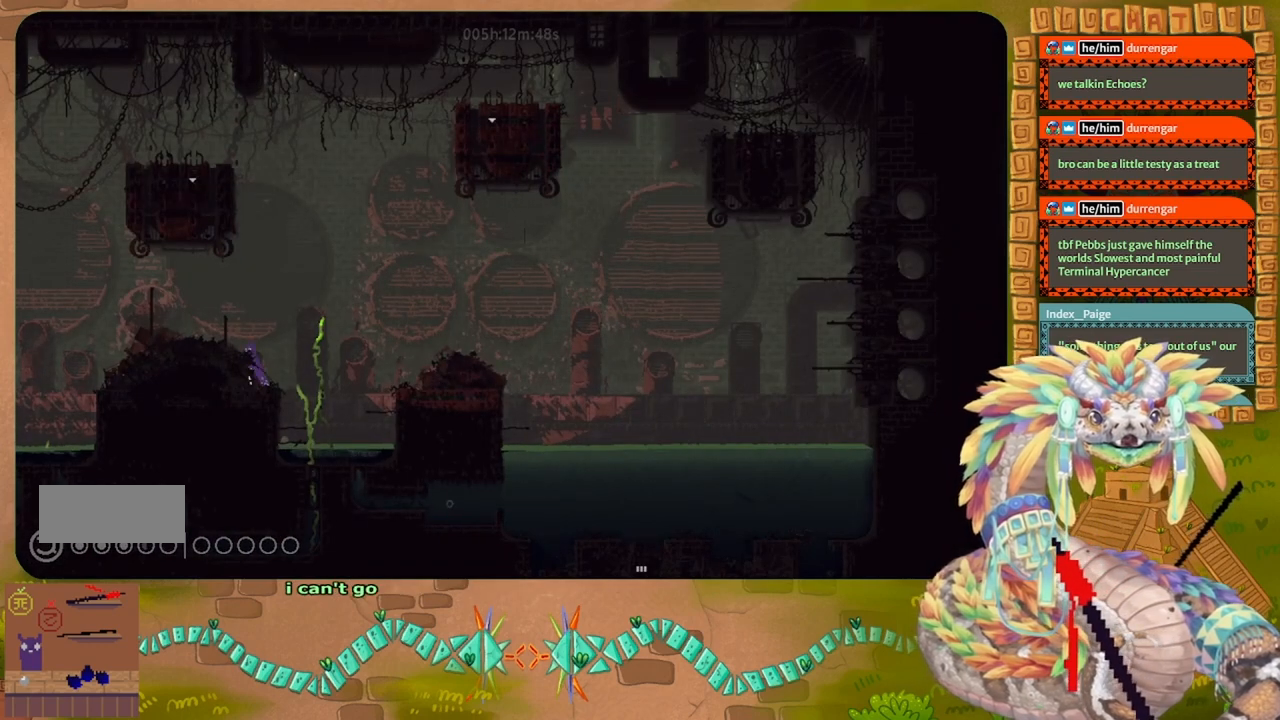
{"keys": ["j", "left"], "events": [[267, "j", "up"], [333, "j", "down"]]}
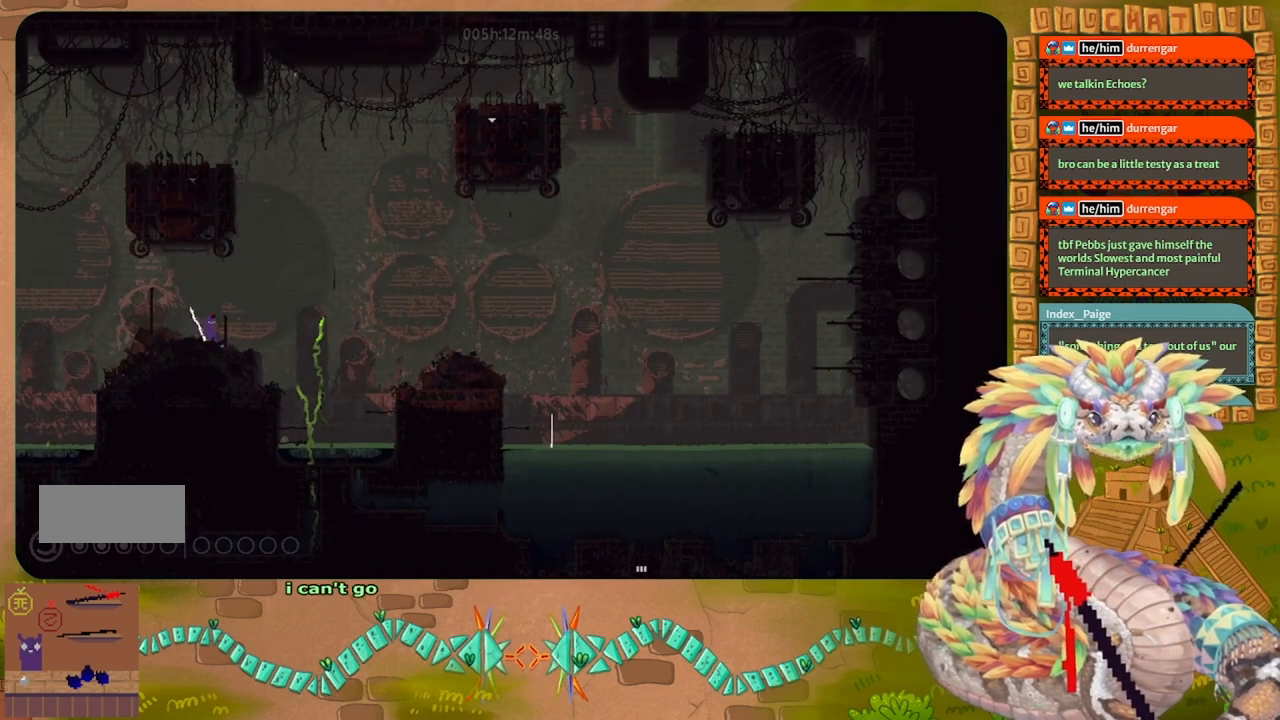
{"keys": [], "events": [[300, "j", "up"], [500, "left", "up"]]}
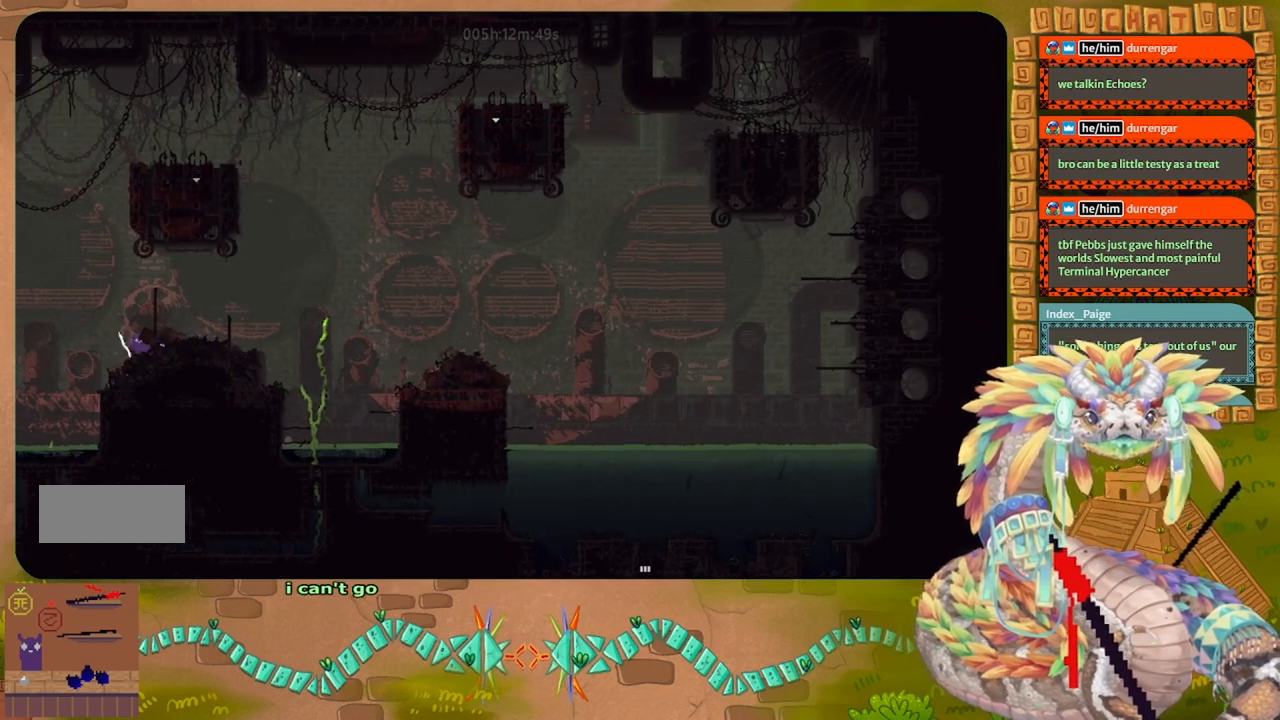
{"keys": [], "events": []}
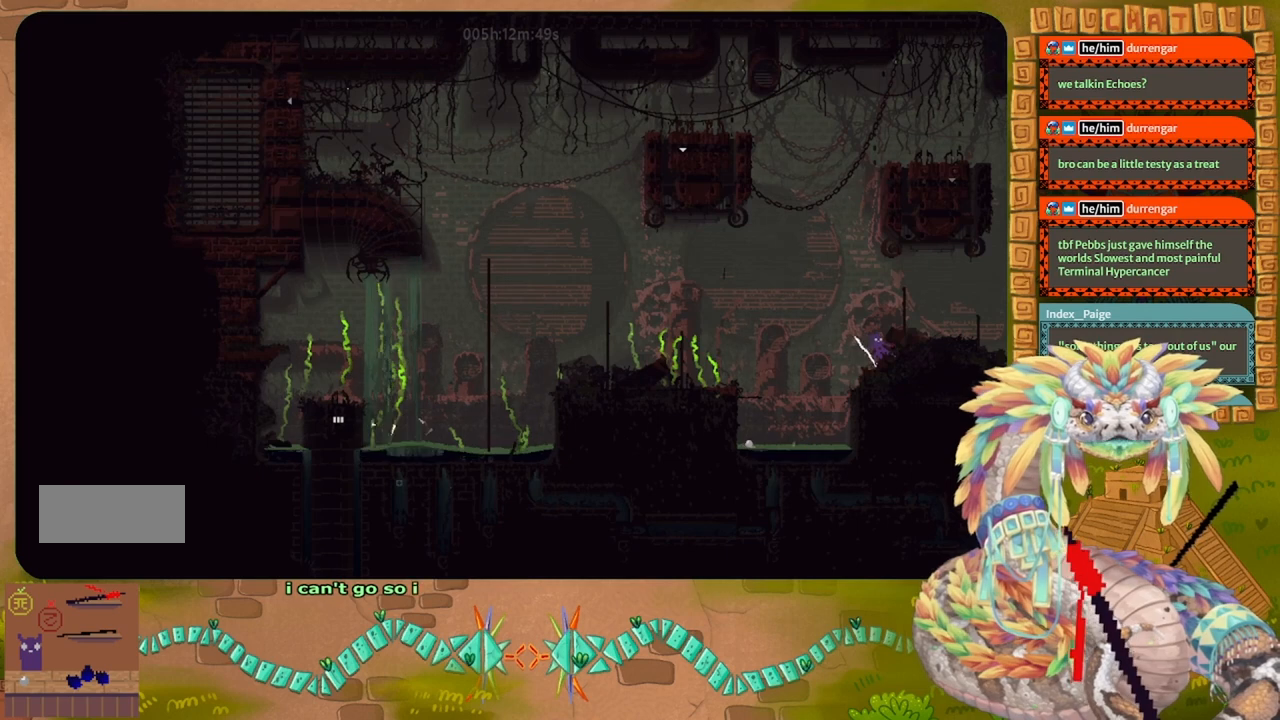
{"keys": [], "events": []}
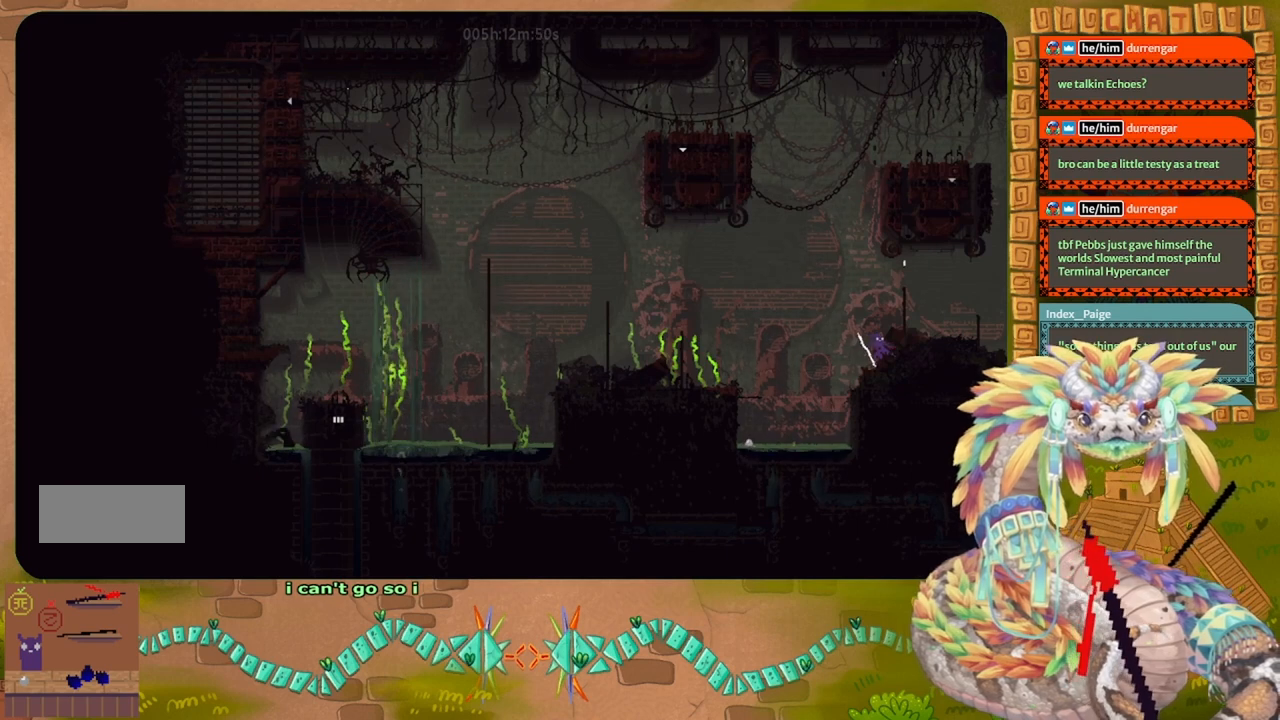
{"keys": ["j", "left"], "events": [[433, "j", "down"], [467, "left", "down"]]}
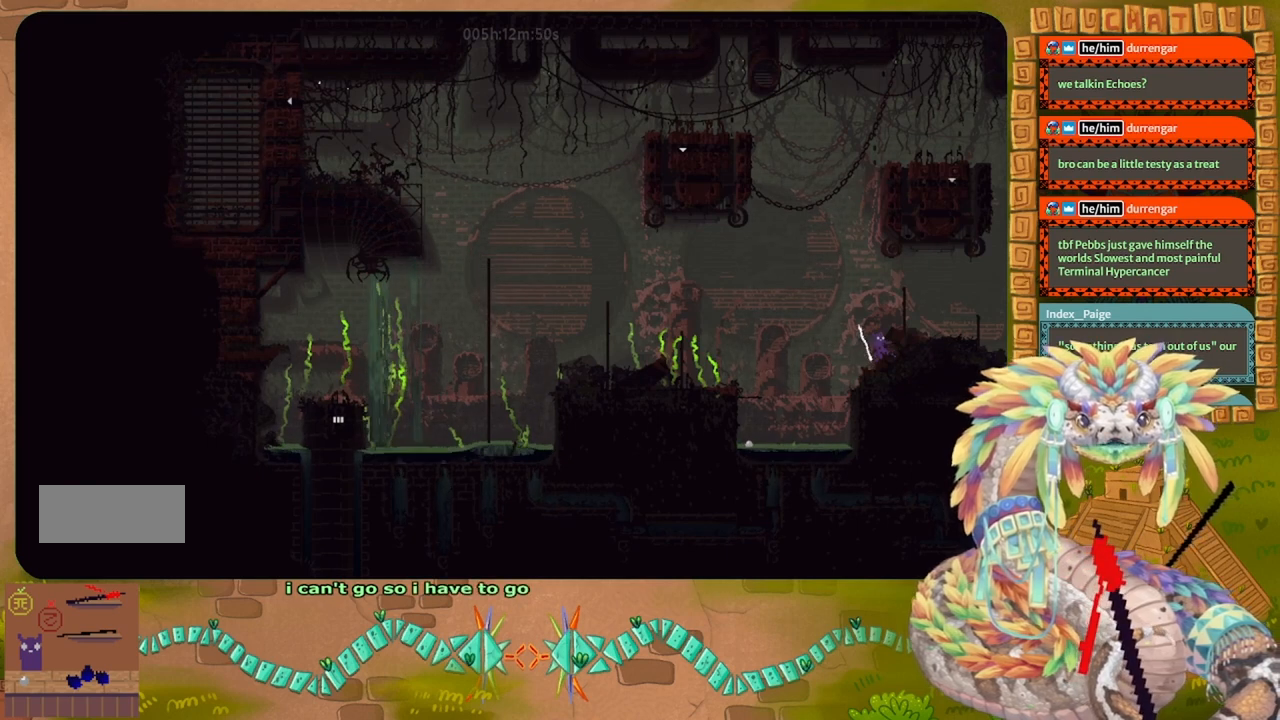
{"keys": ["right"], "events": [[33, "j", "up"], [33, "left", "up"], [67, "t", "down"], [200, "t", "up"], [233, "right", "down"]]}
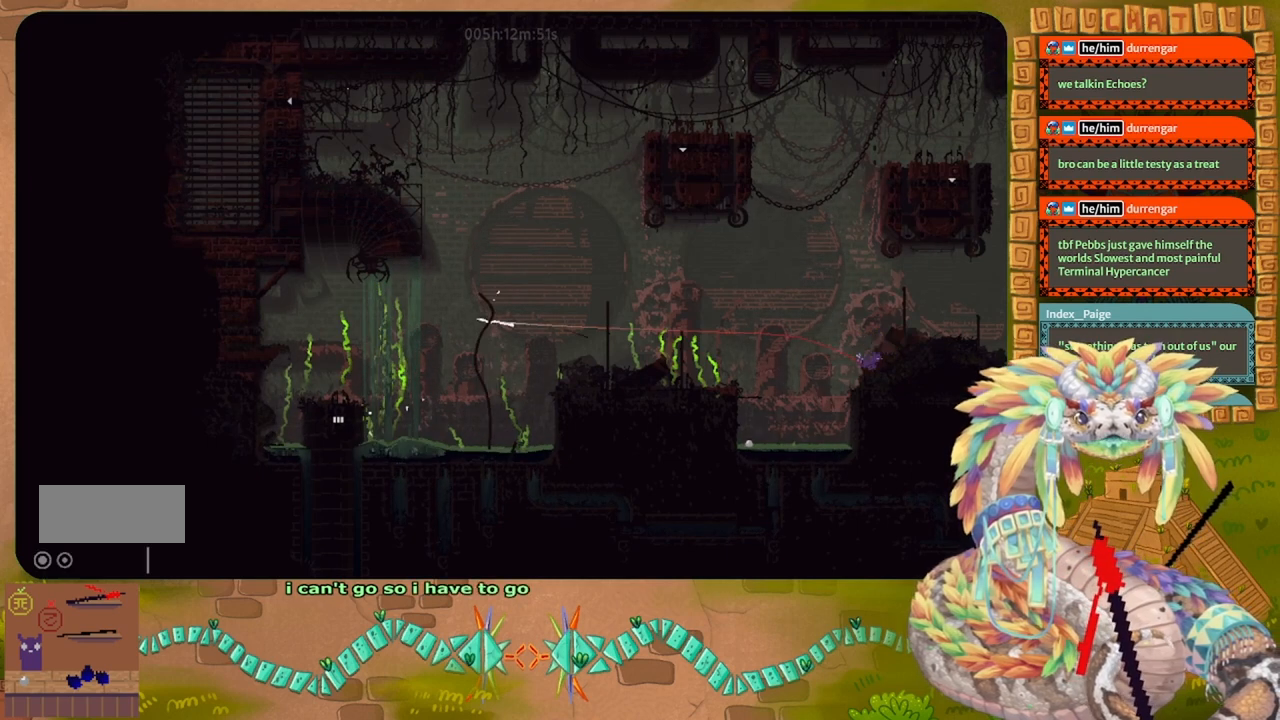
{"keys": [], "events": [[100, "j", "down"], [267, "right", "up"], [333, "j", "up"], [367, "left", "down"], [467, "left", "up"]]}
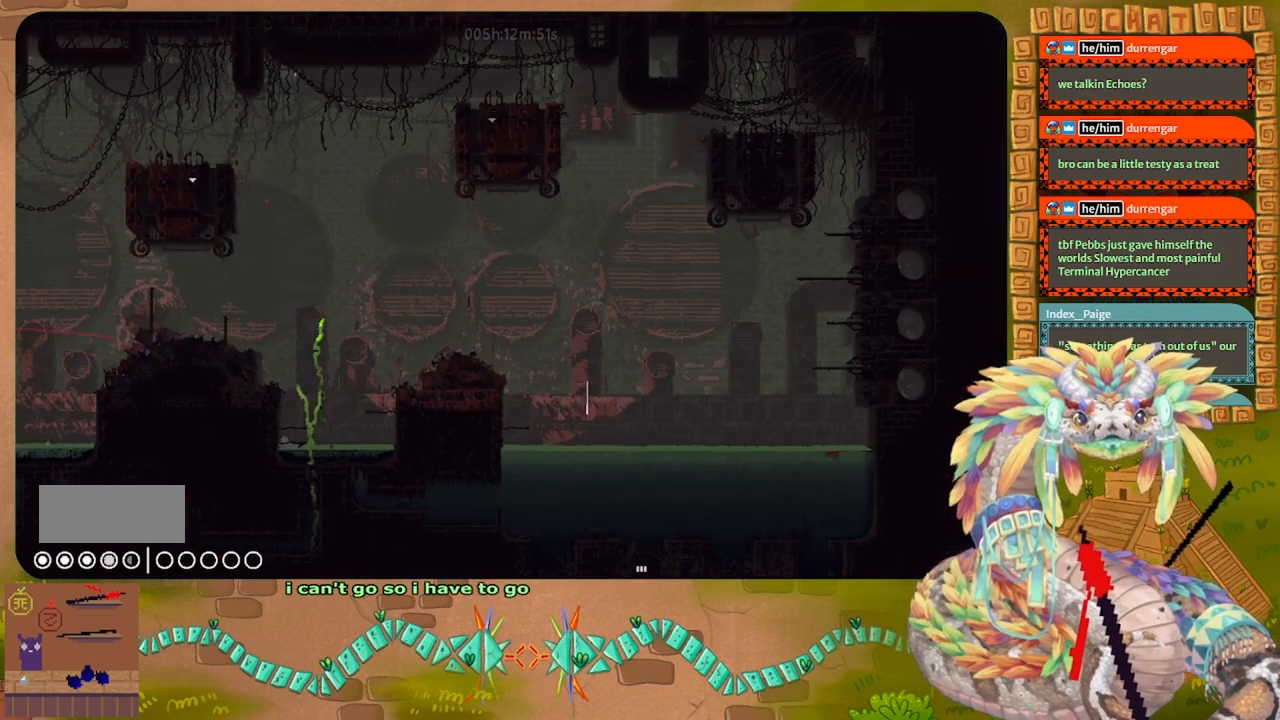
{"keys": ["g"], "events": [[133, "g", "down"]]}
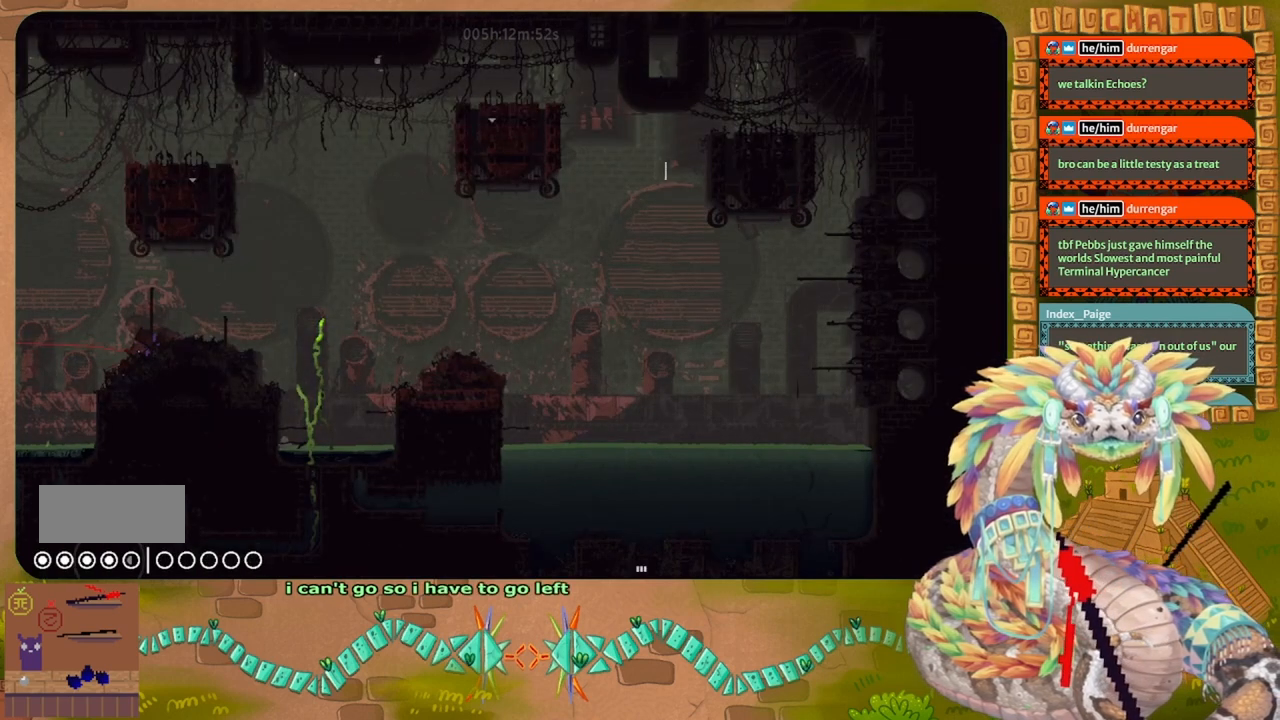
{"keys": ["g"], "events": []}